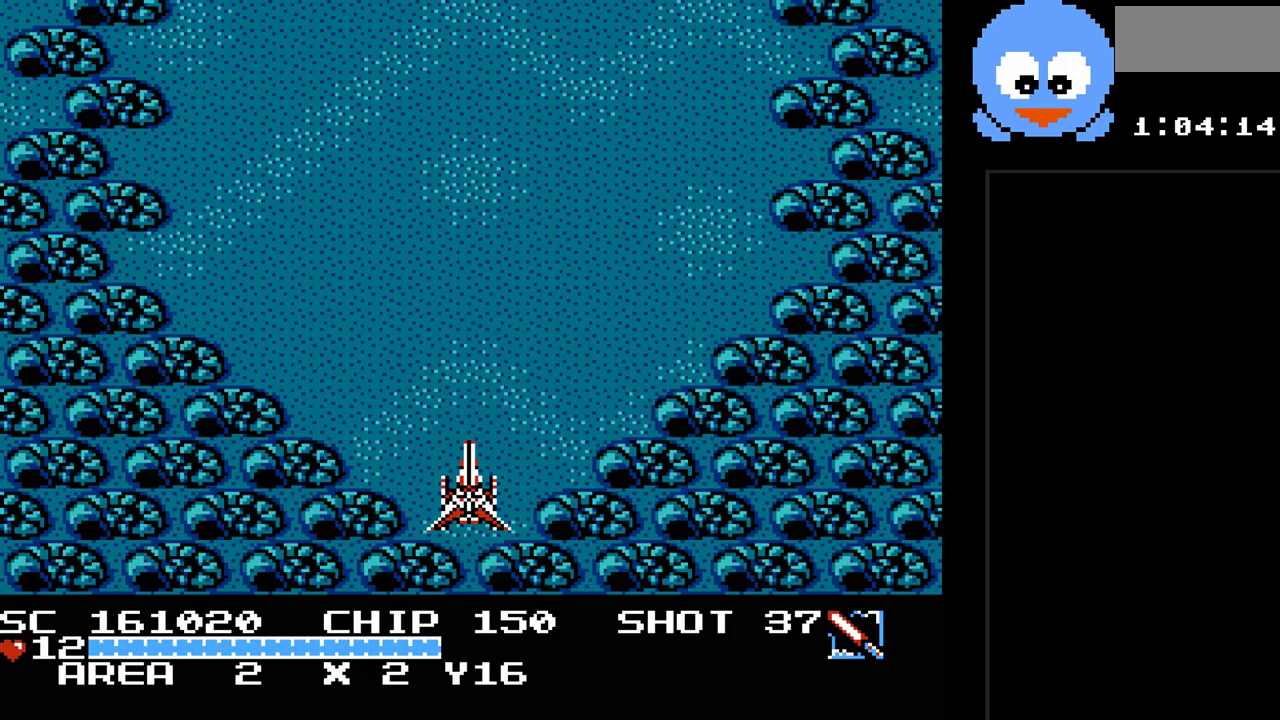
Gameplay with a controller (Nintendo layout); each line is a JSON object with the inputs held at the frame after it. "events" lists button and stick changes between this image and that frame as [ms after this image, input, new state], when the widget could be followed in between. Not read: L3 R3.
{"buttons": ["Y", "DPAD_LEFT"], "events": [[150, "Y", "down"], [217, "DPAD_DOWN", "down"], [317, "DPAD_LEFT", "down"], [350, "DPAD_DOWN", "up"]]}
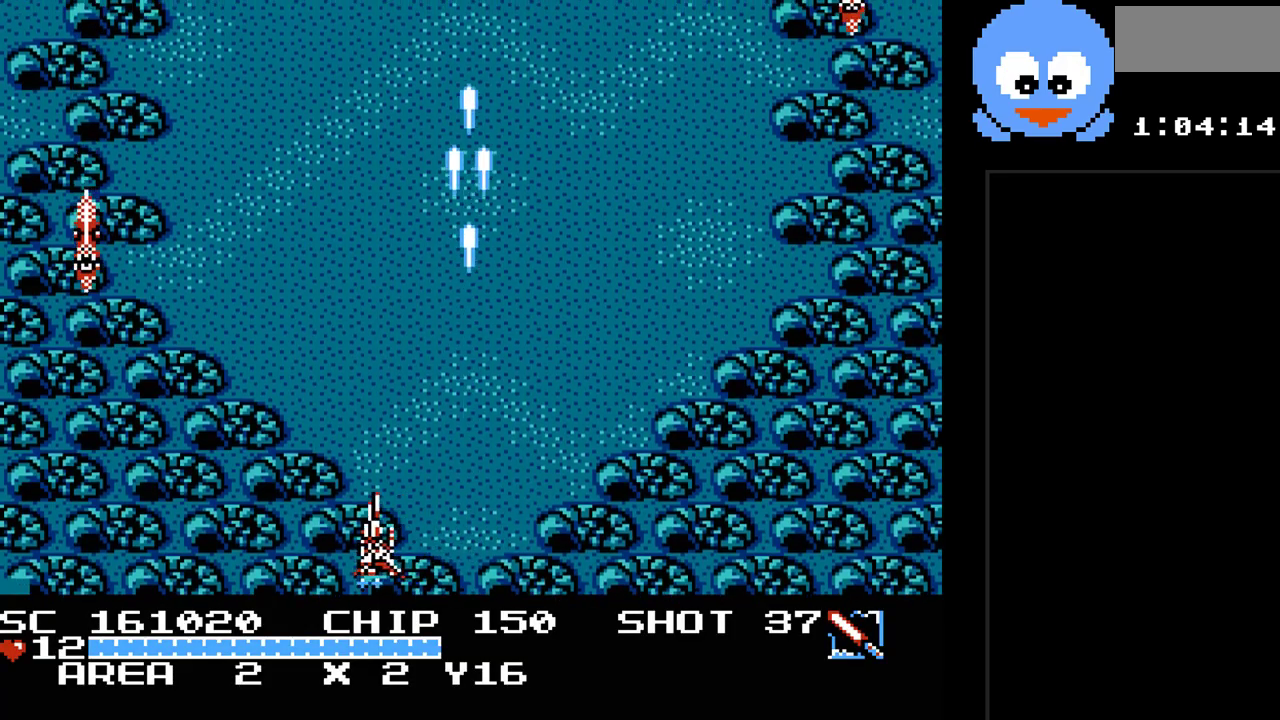
{"buttons": ["Y", "DPAD_UP", "DPAD_RIGHT"], "events": [[267, "DPAD_UP", "down"], [283, "DPAD_LEFT", "up"], [317, "DPAD_RIGHT", "down"]]}
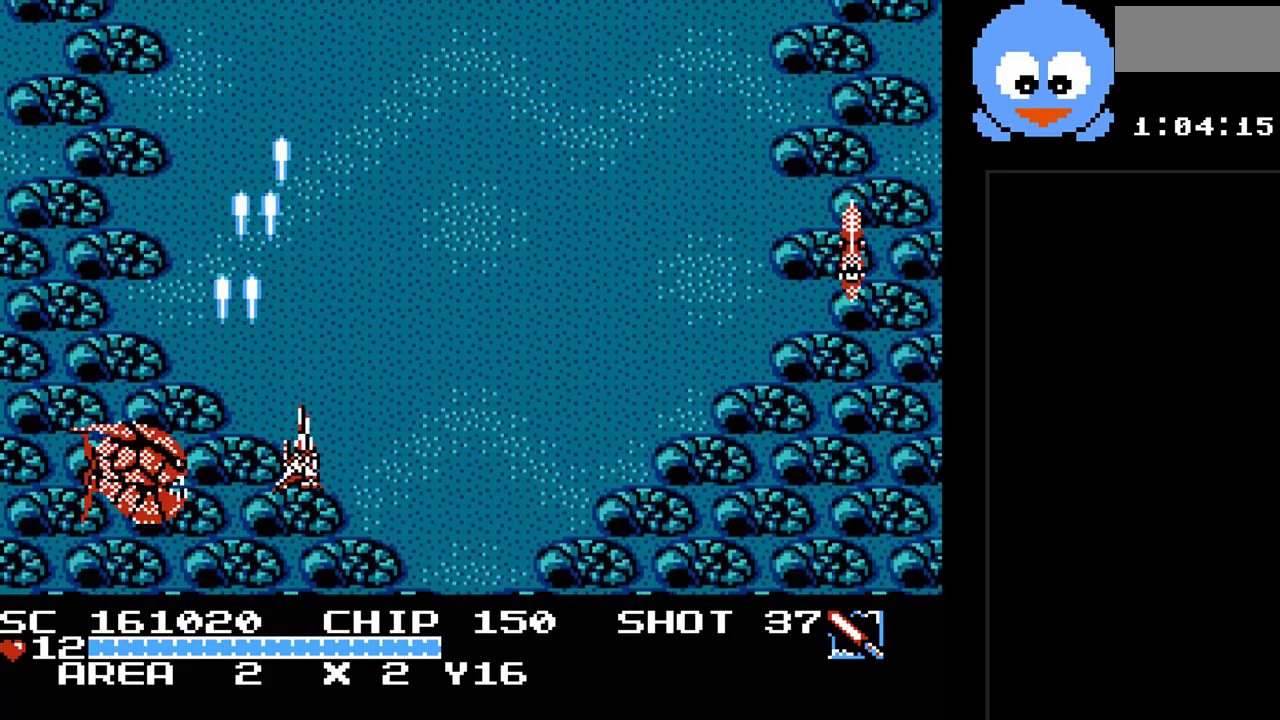
{"buttons": ["Y", "DPAD_DOWN", "DPAD_LEFT"], "events": [[150, "DPAD_RIGHT", "up"], [367, "DPAD_LEFT", "down"], [467, "DPAD_UP", "up"], [500, "DPAD_DOWN", "down"]]}
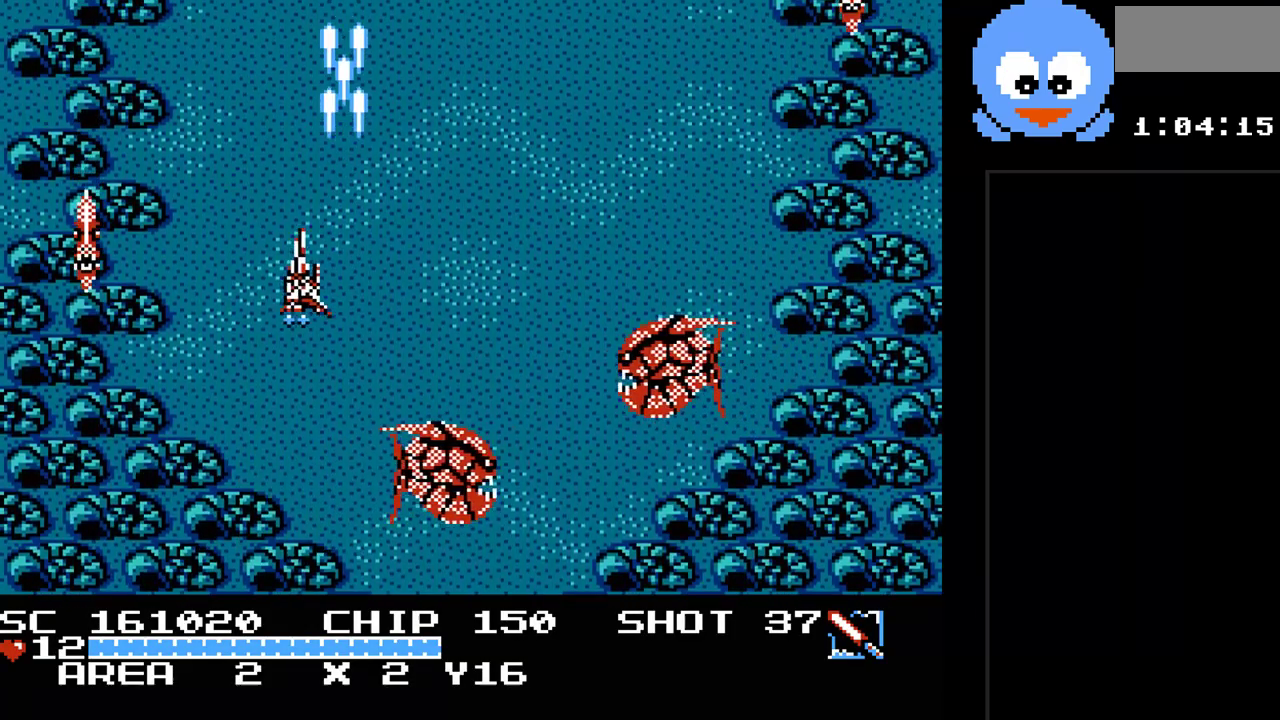
{"buttons": ["Y", "DPAD_DOWN", "DPAD_RIGHT"], "events": [[33, "DPAD_LEFT", "up"], [483, "DPAD_RIGHT", "down"]]}
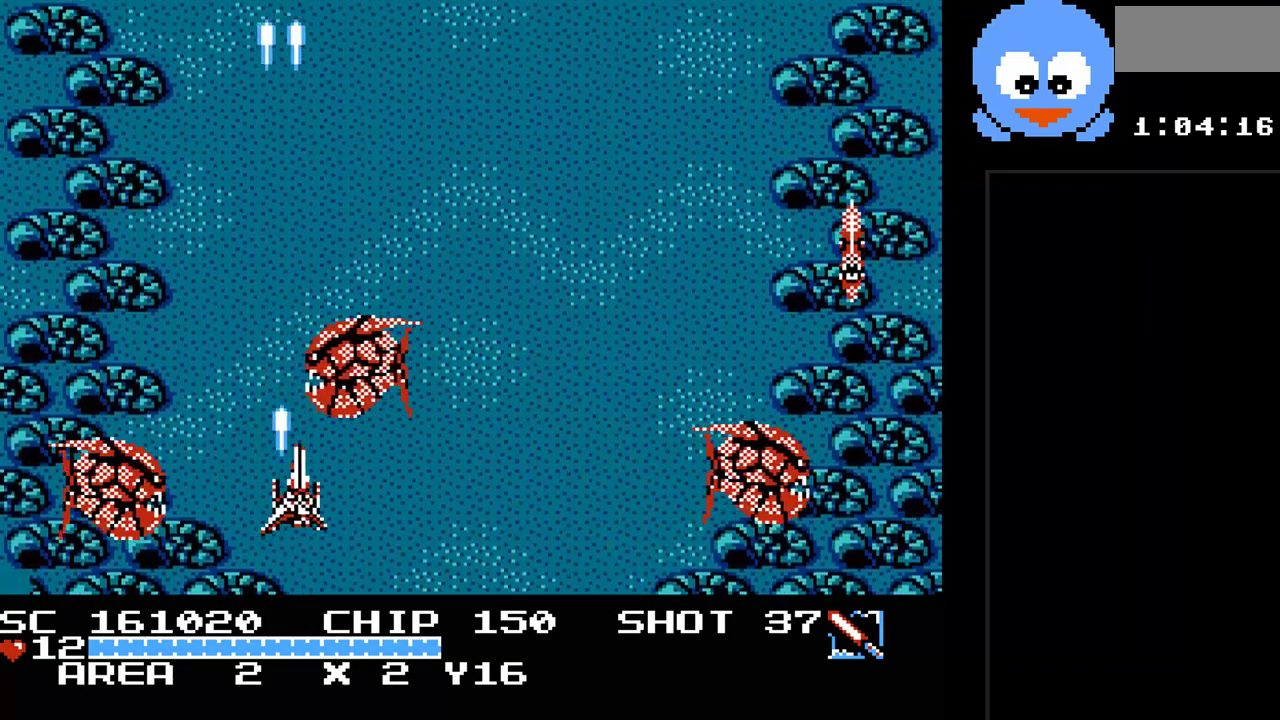
{"buttons": ["Y", "DPAD_DOWN"], "events": [[67, "DPAD_DOWN", "up"], [417, "DPAD_DOWN", "down"], [483, "DPAD_RIGHT", "up"]]}
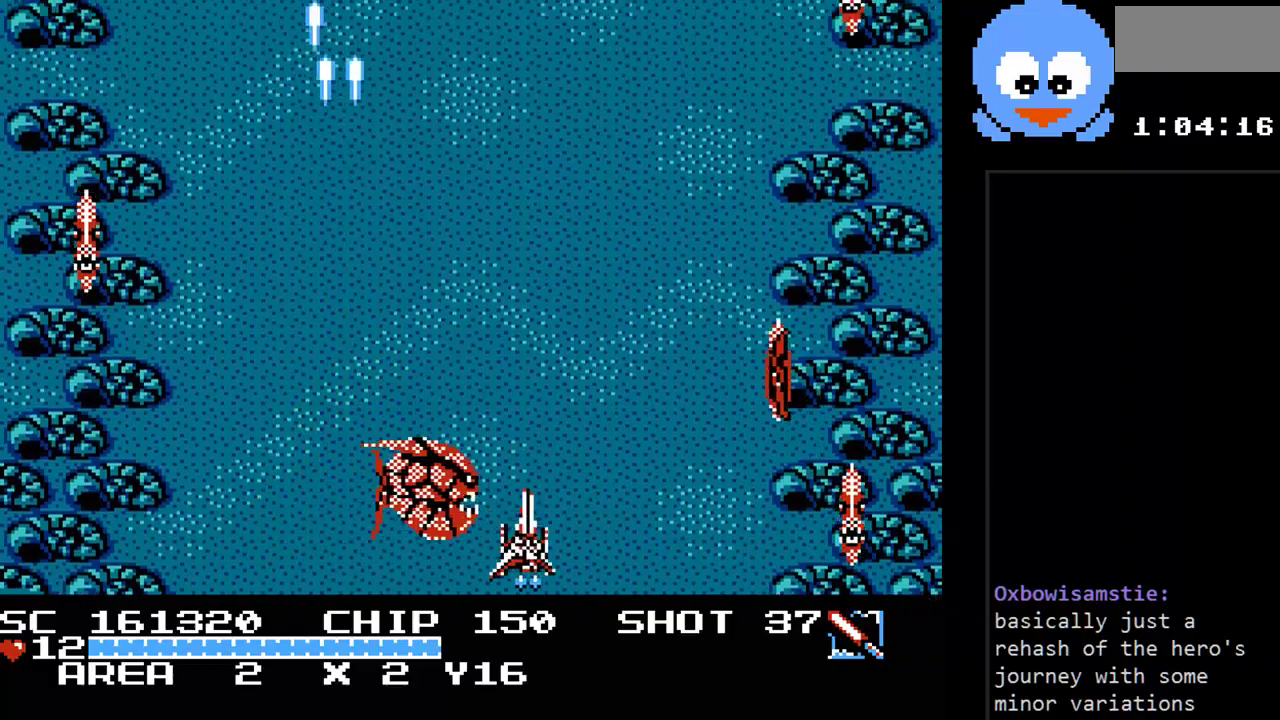
{"buttons": ["Y", "DPAD_UP", "DPAD_LEFT"], "events": [[217, "DPAD_LEFT", "down"], [333, "DPAD_DOWN", "up"], [433, "DPAD_UP", "down"]]}
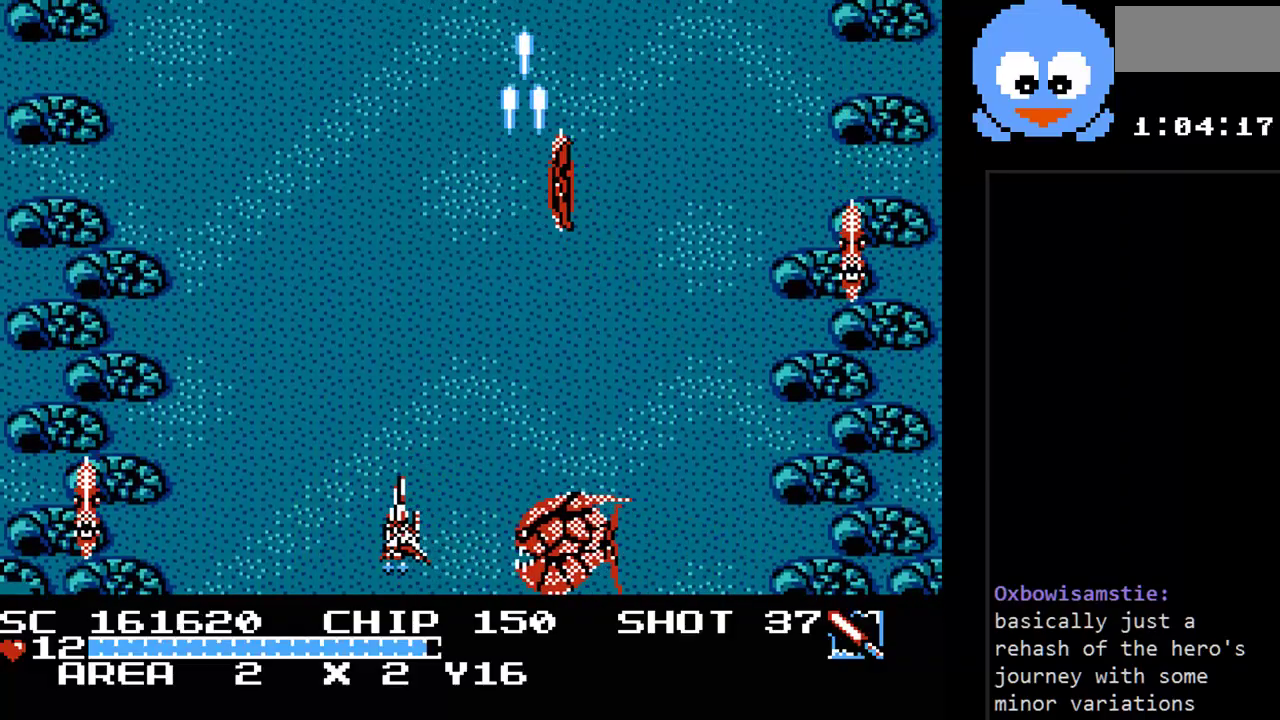
{"buttons": ["Y", "DPAD_UP"], "events": [[133, "DPAD_LEFT", "up"]]}
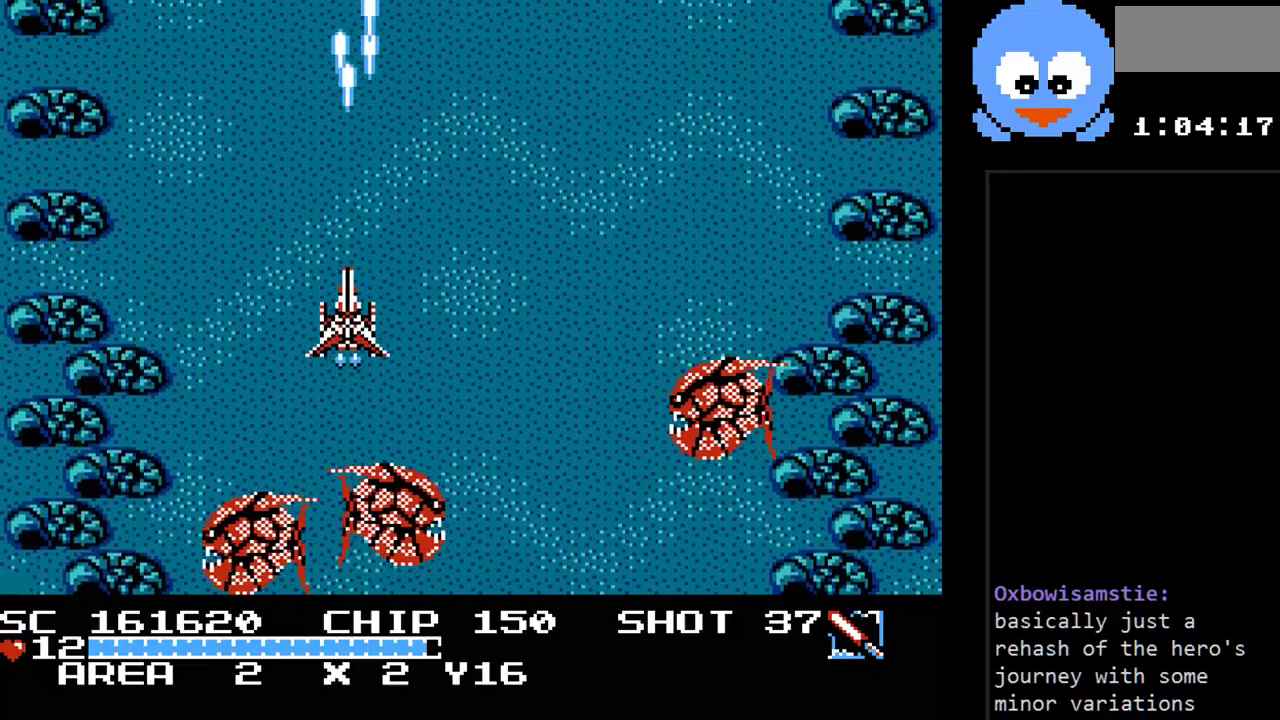
{"buttons": ["Y", "DPAD_LEFT"], "events": [[133, "DPAD_LEFT", "down"], [167, "DPAD_DOWN", "down"], [167, "DPAD_LEFT", "up"], [167, "DPAD_UP", "up"], [267, "DPAD_LEFT", "down"], [483, "DPAD_DOWN", "up"]]}
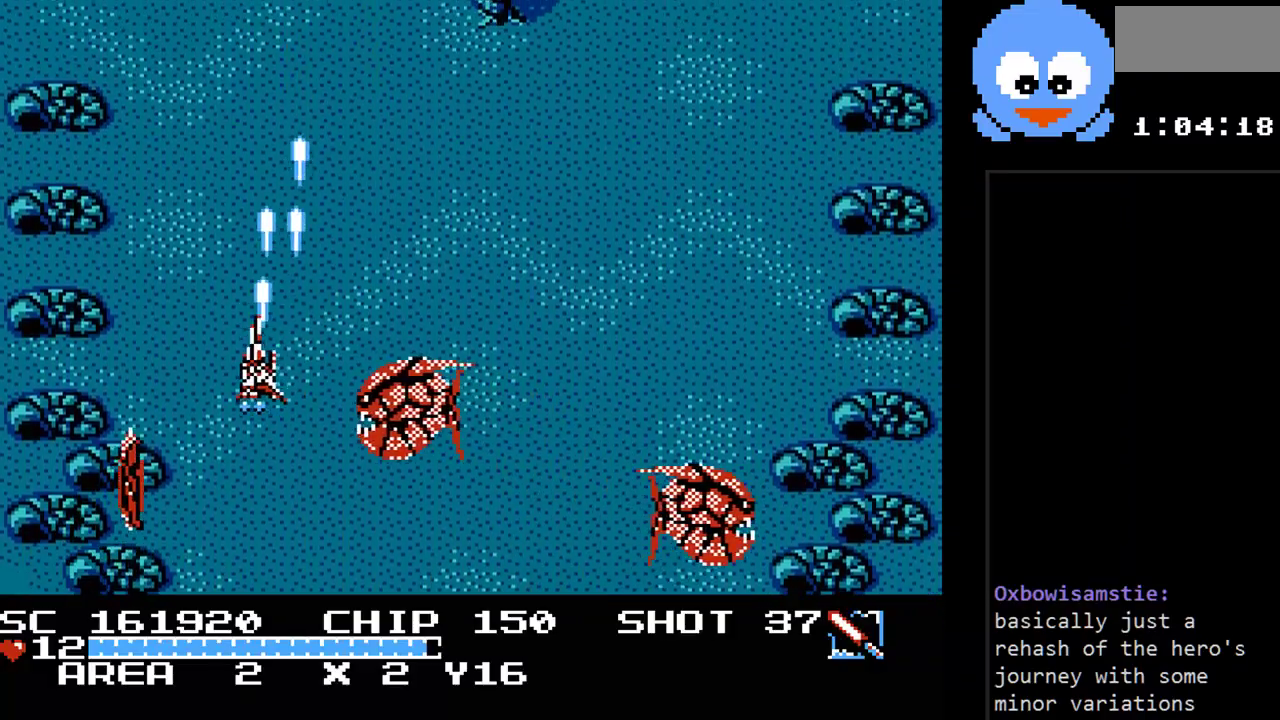
{"buttons": ["Y", "DPAD_DOWN", "DPAD_RIGHT"], "events": [[50, "DPAD_DOWN", "down"], [117, "DPAD_LEFT", "up"], [467, "DPAD_RIGHT", "down"]]}
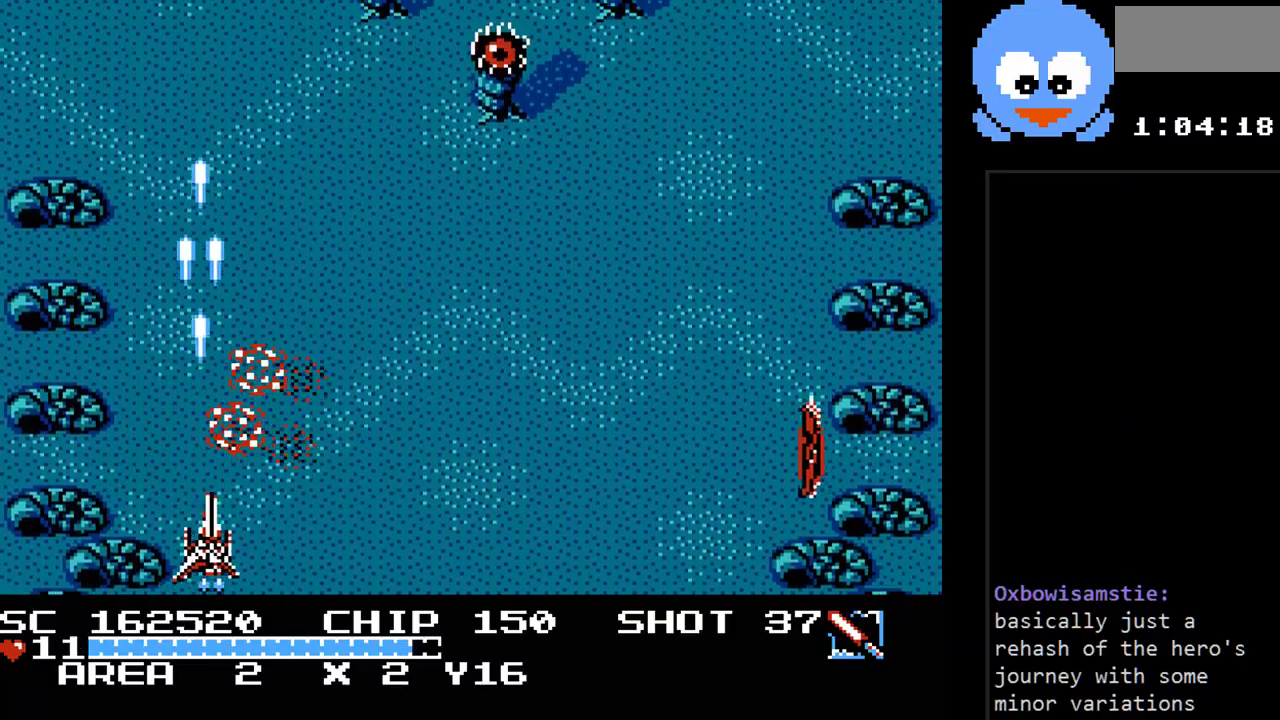
{"buttons": ["Y", "DPAD_RIGHT"], "events": [[67, "DPAD_DOWN", "up"]]}
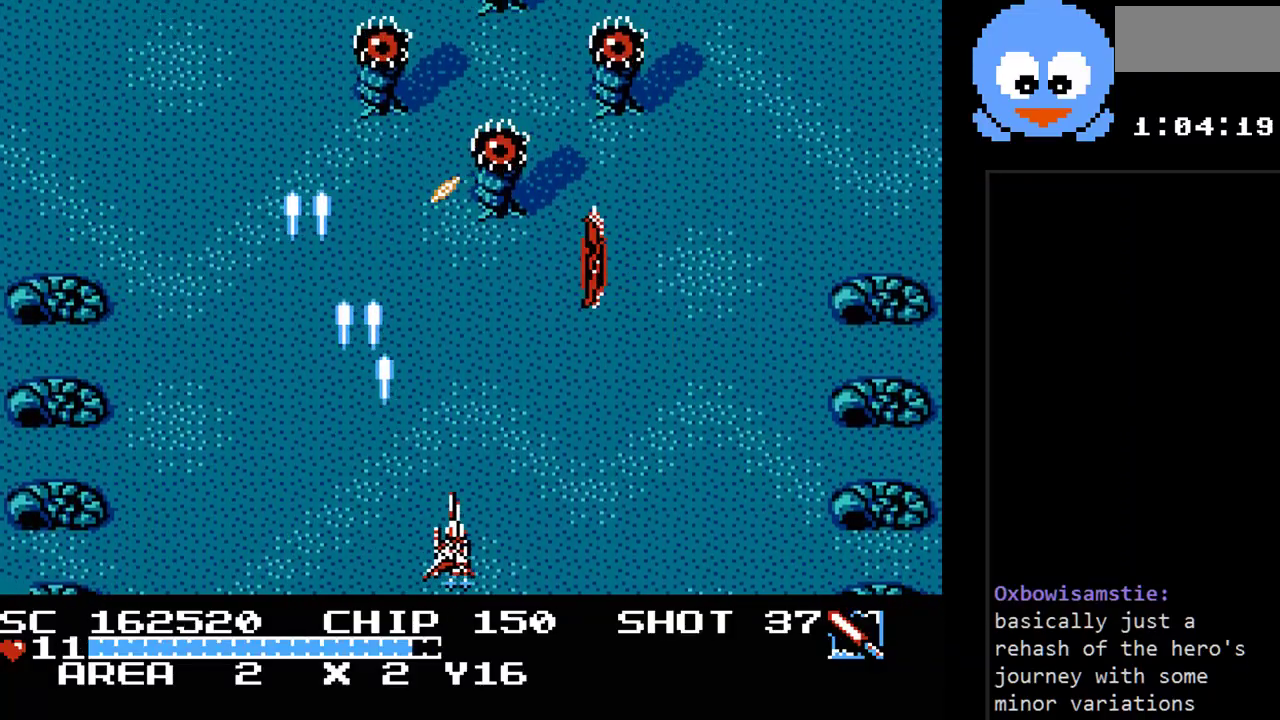
{"buttons": ["Y"], "events": [[183, "DPAD_RIGHT", "up"]]}
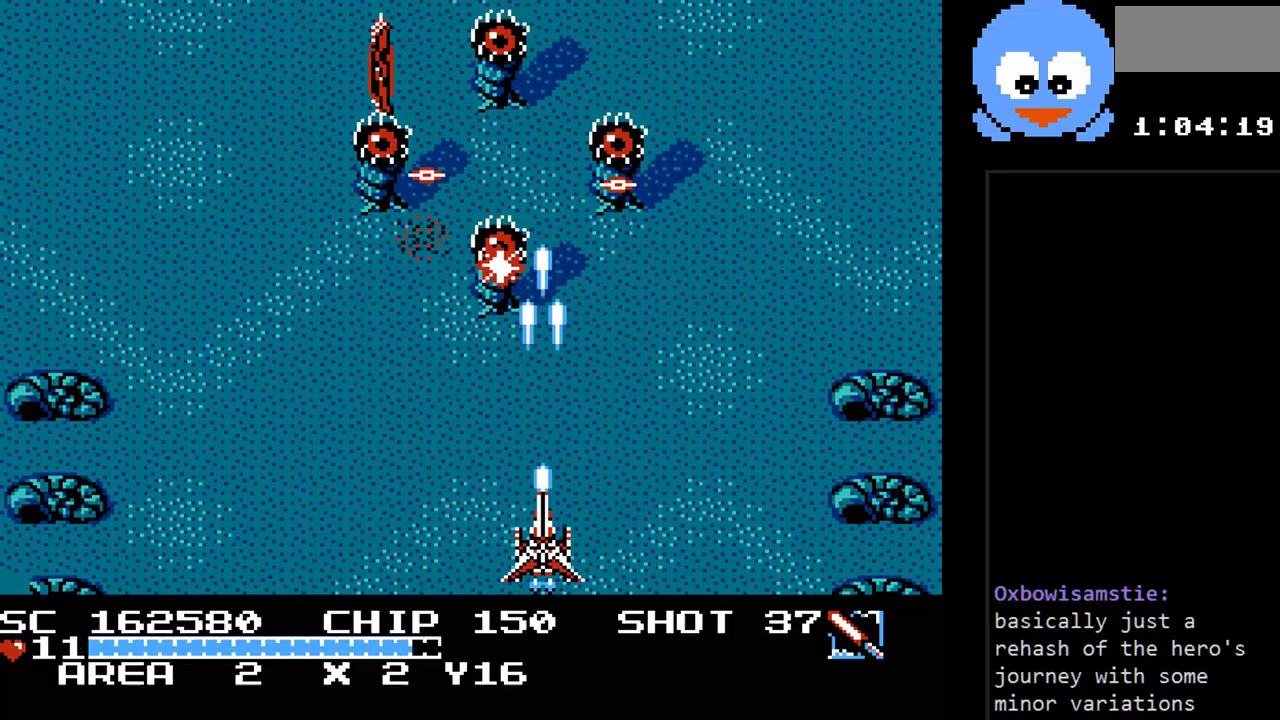
{"buttons": ["Y", "DPAD_LEFT"], "events": [[33, "DPAD_LEFT", "down"], [117, "DPAD_LEFT", "up"], [500, "DPAD_LEFT", "down"]]}
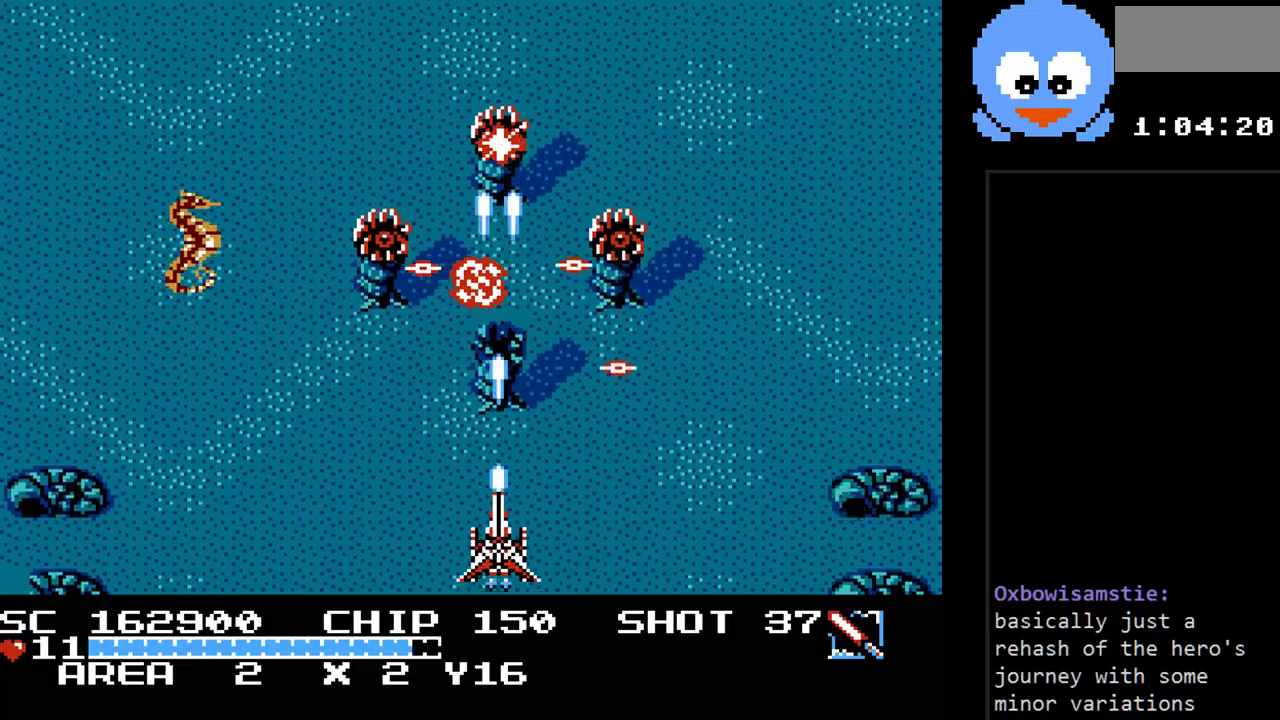
{"buttons": ["Y"], "events": [[167, "DPAD_LEFT", "up"], [300, "DPAD_LEFT", "down"], [417, "DPAD_LEFT", "up"]]}
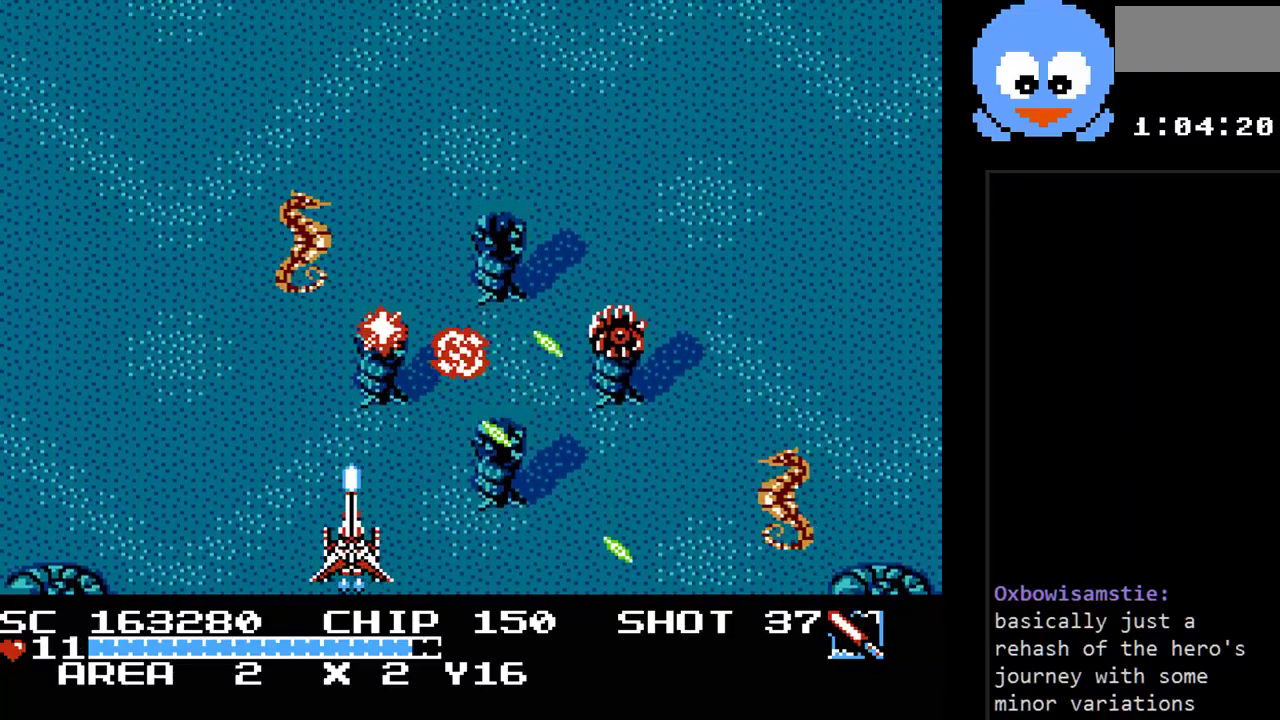
{"buttons": ["Y", "DPAD_LEFT"], "events": [[17, "DPAD_RIGHT", "down"], [17, "DPAD_UP", "down"], [83, "DPAD_RIGHT", "up"], [150, "DPAD_LEFT", "down"], [467, "DPAD_UP", "up"]]}
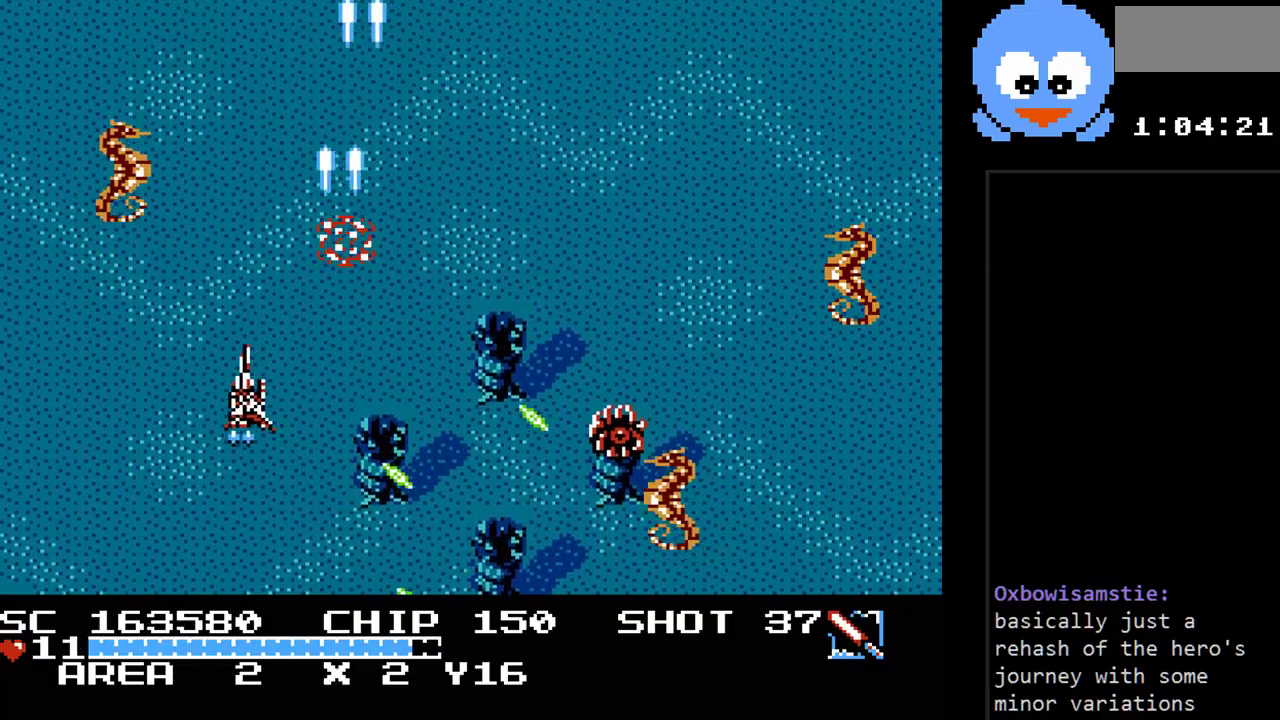
{"buttons": ["Y", "DPAD_RIGHT"], "events": [[183, "DPAD_LEFT", "up"], [283, "DPAD_RIGHT", "down"], [283, "DPAD_UP", "down"], [350, "DPAD_RIGHT", "up"], [450, "DPAD_RIGHT", "down"], [483, "DPAD_UP", "up"]]}
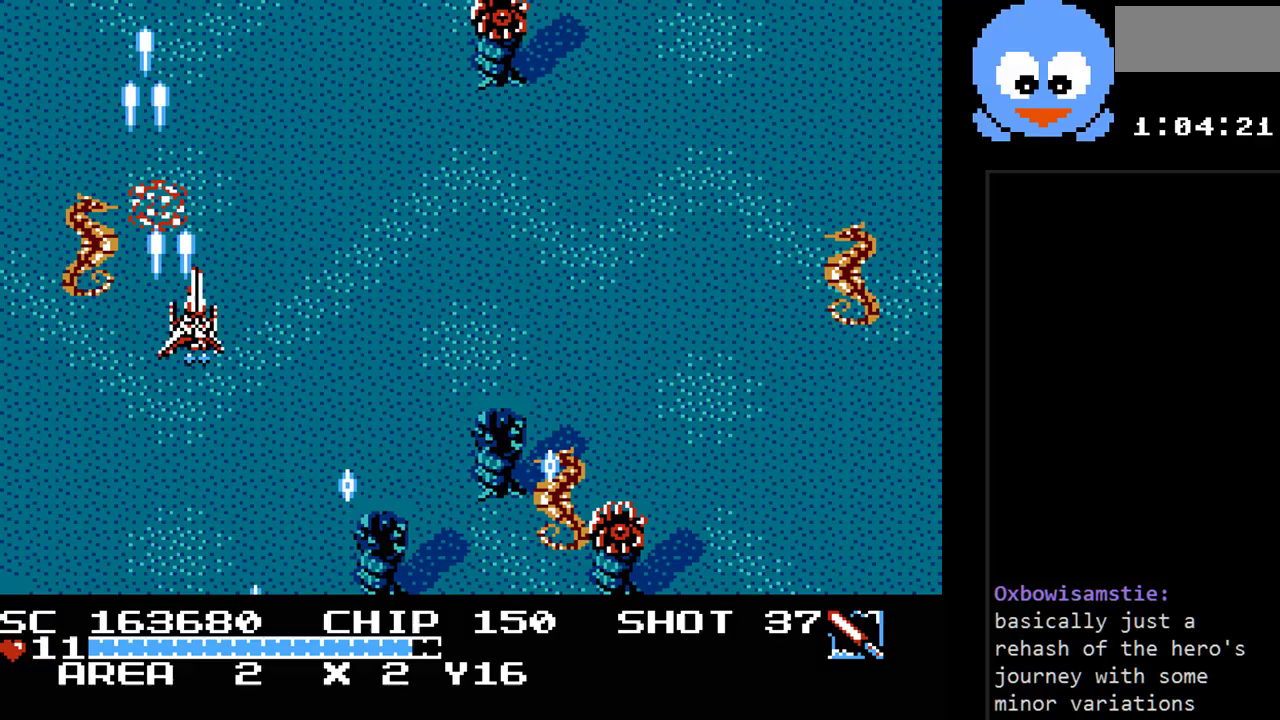
{"buttons": ["Y", "DPAD_DOWN", "DPAD_LEFT"], "events": [[233, "DPAD_DOWN", "down"], [233, "DPAD_RIGHT", "up"], [367, "DPAD_LEFT", "down"]]}
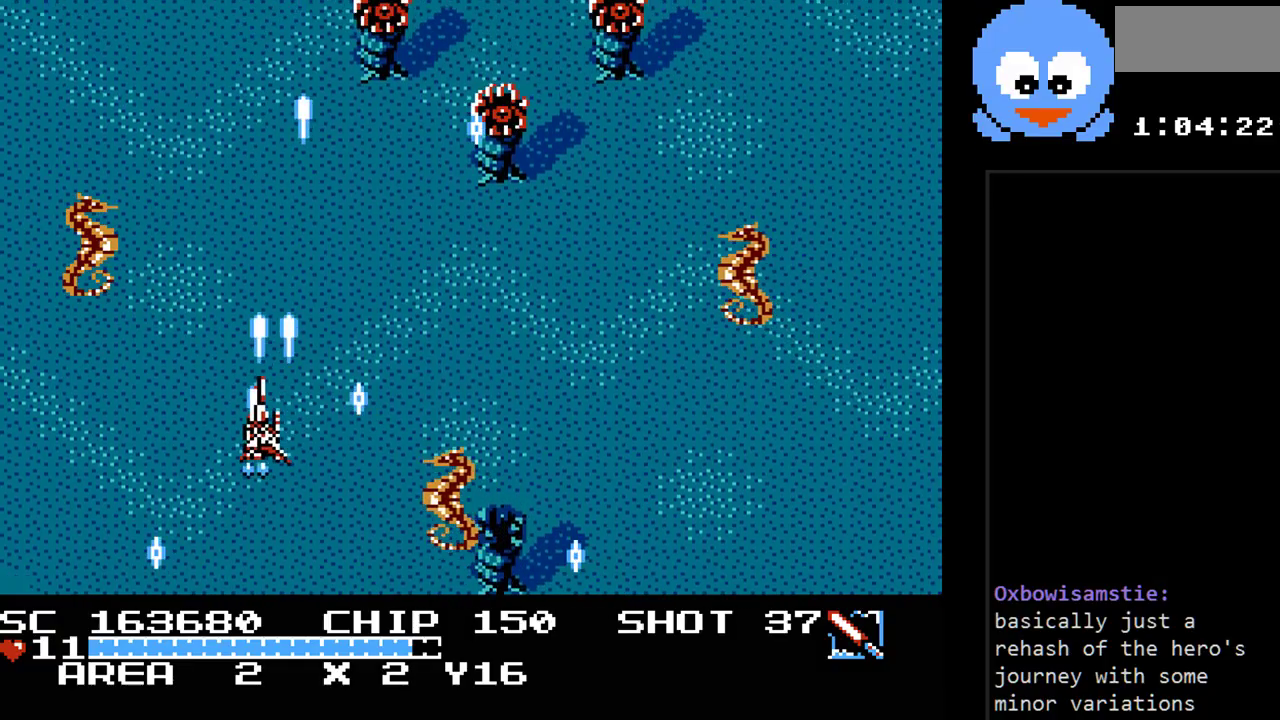
{"buttons": ["Y", "DPAD_RIGHT"], "events": [[17, "DPAD_LEFT", "up"], [183, "DPAD_RIGHT", "down"], [433, "DPAD_DOWN", "up"]]}
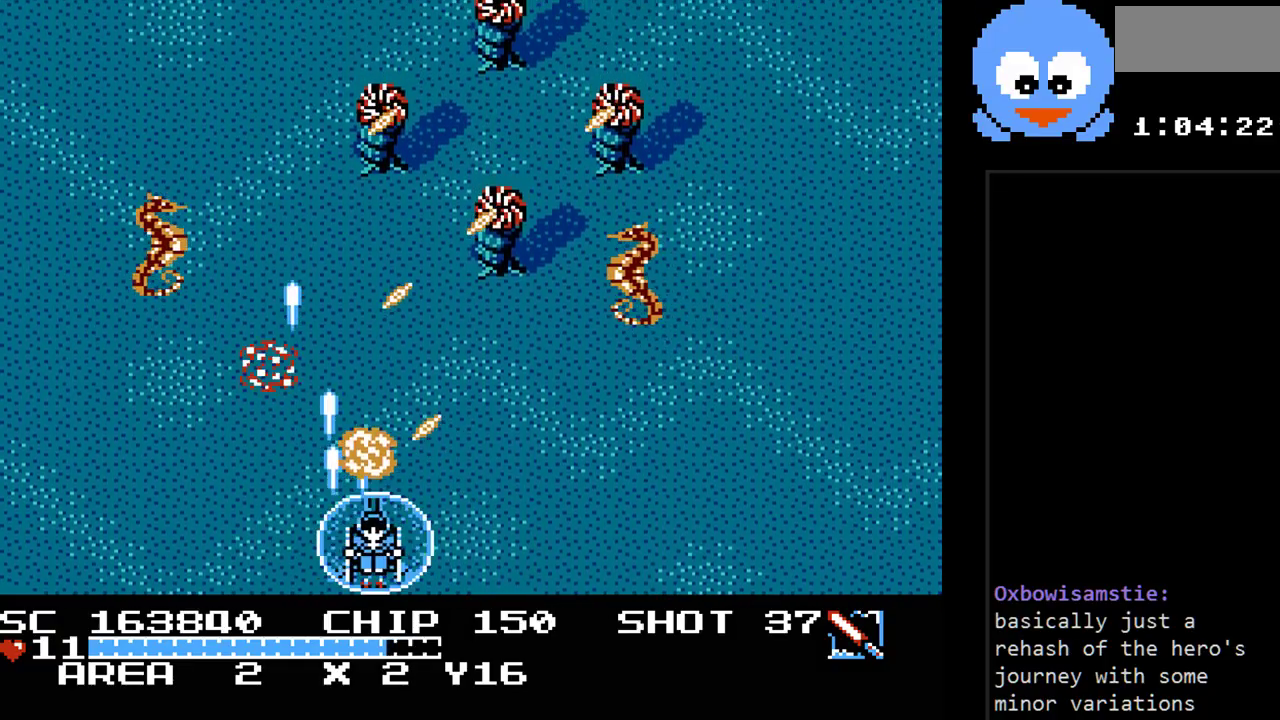
{"buttons": ["Y"], "events": [[317, "DPAD_RIGHT", "up"]]}
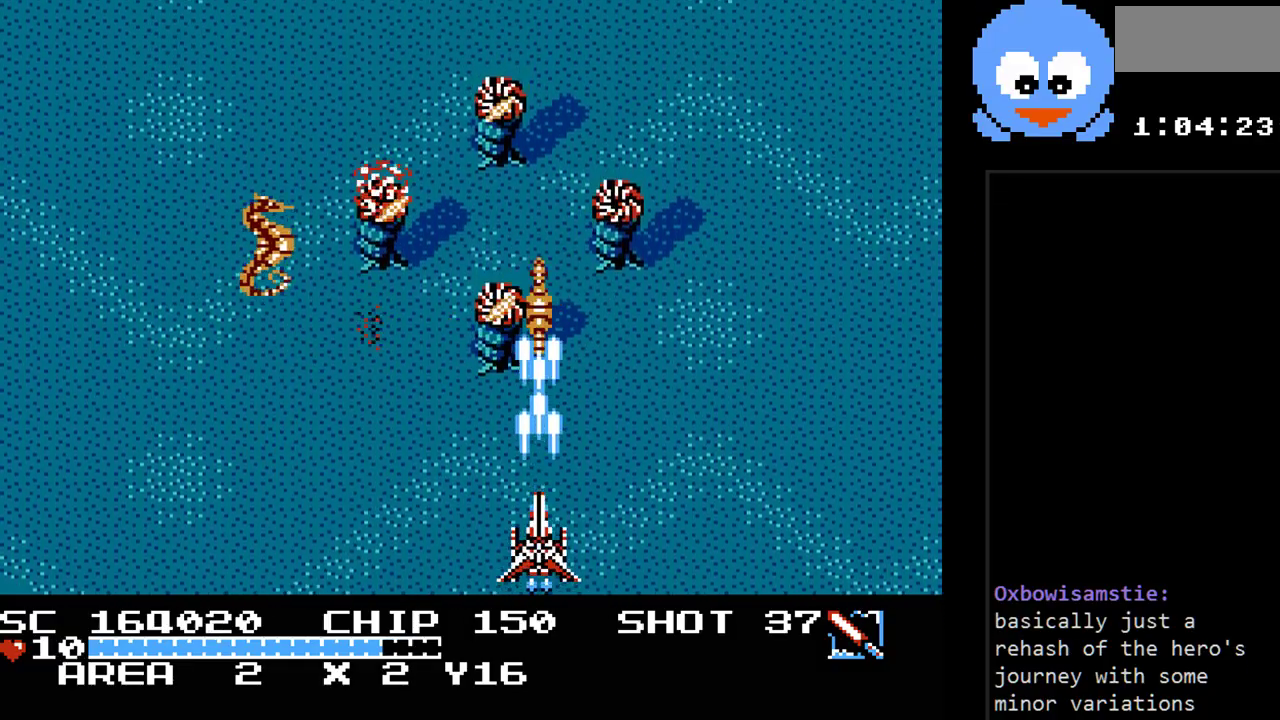
{"buttons": ["Y", "DPAD_UP", "DPAD_LEFT"], "events": [[183, "DPAD_LEFT", "down"], [333, "DPAD_LEFT", "up"], [467, "DPAD_LEFT", "down"], [467, "DPAD_UP", "down"]]}
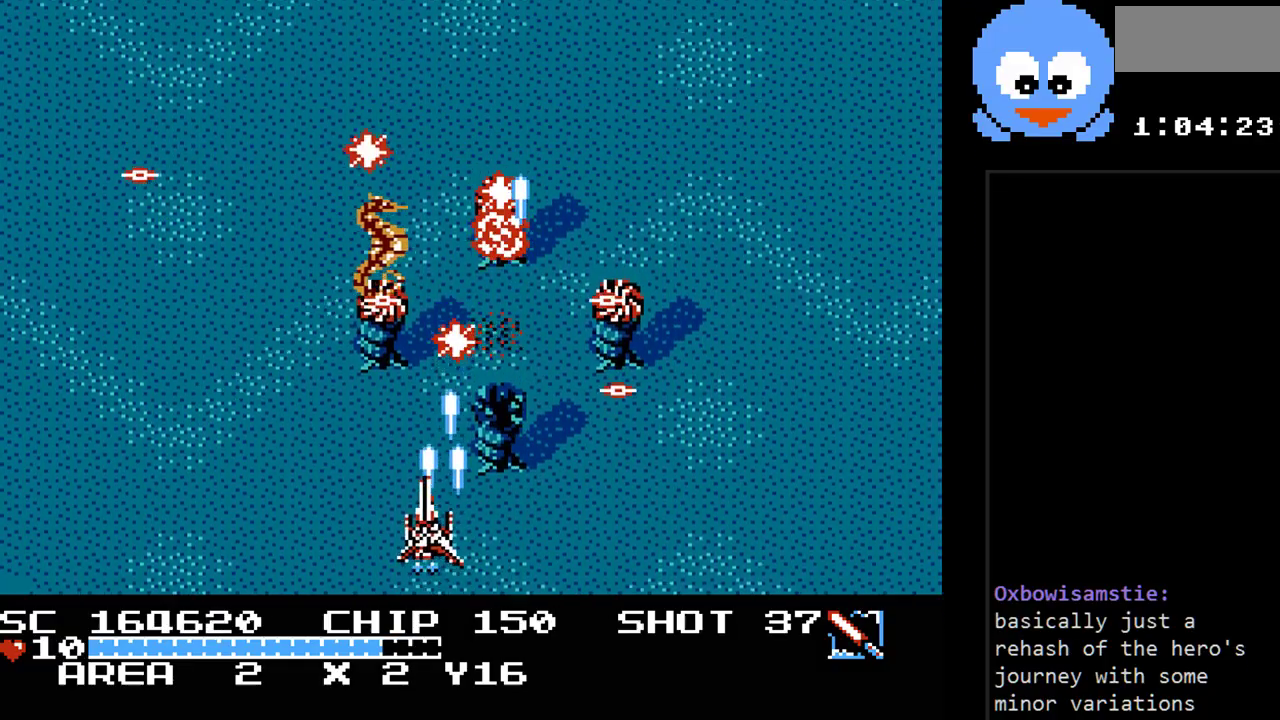
{"buttons": ["Y", "DPAD_LEFT"], "events": [[33, "DPAD_UP", "up"], [150, "DPAD_LEFT", "up"], [417, "DPAD_LEFT", "down"]]}
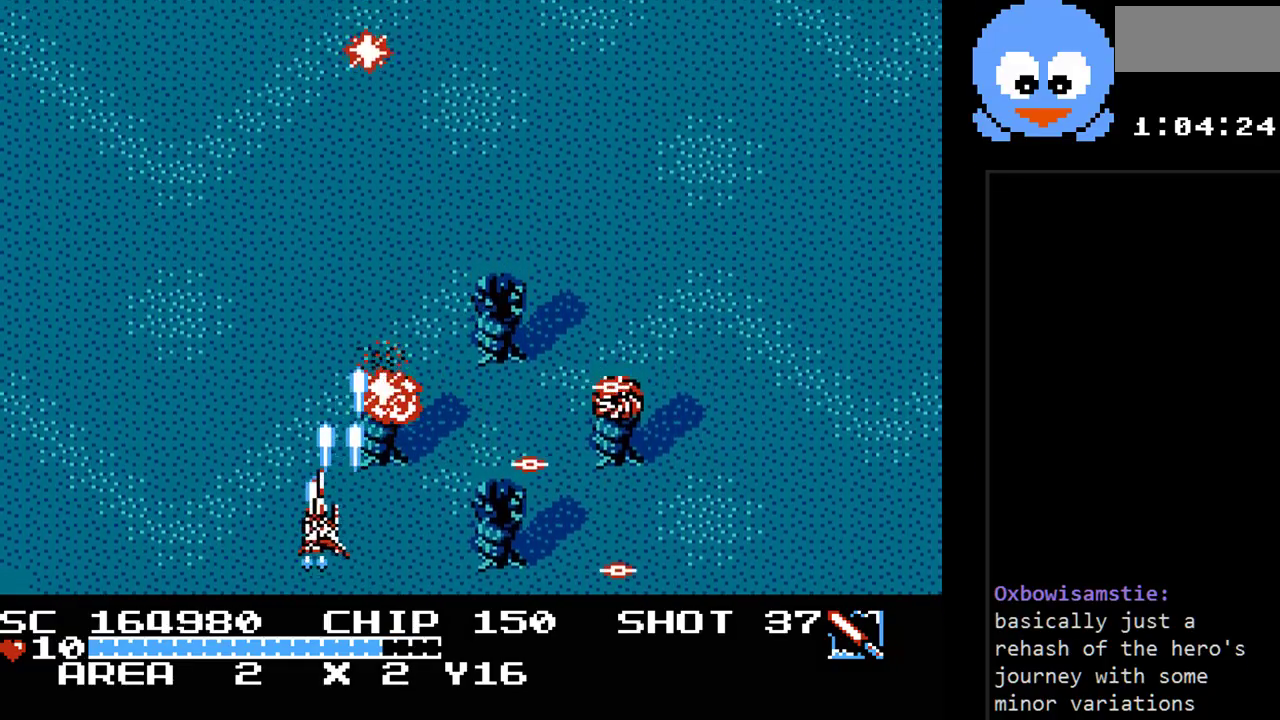
{"buttons": ["Y", "DPAD_RIGHT"], "events": [[17, "DPAD_UP", "down"], [100, "DPAD_LEFT", "up"], [483, "DPAD_RIGHT", "down"], [483, "DPAD_UP", "up"]]}
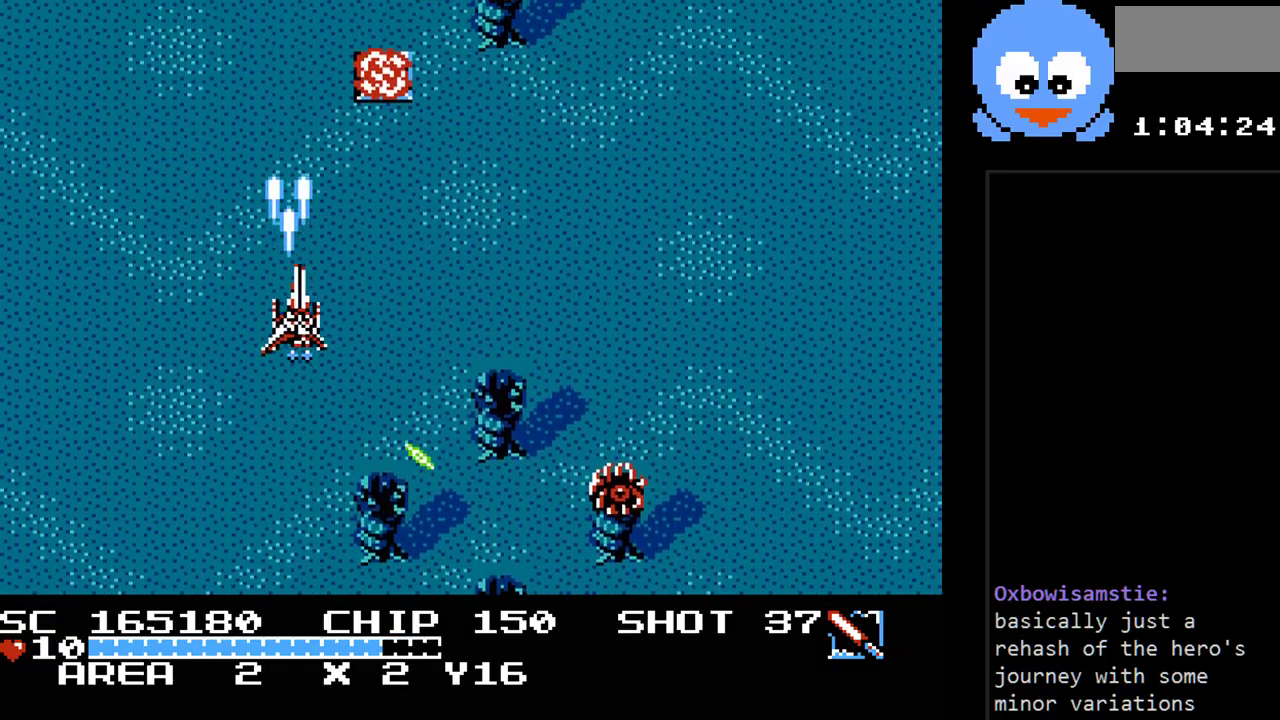
{"buttons": ["Y", "DPAD_UP"], "events": [[117, "DPAD_UP", "down"], [150, "DPAD_RIGHT", "up"], [317, "DPAD_UP", "up"], [433, "DPAD_UP", "down"]]}
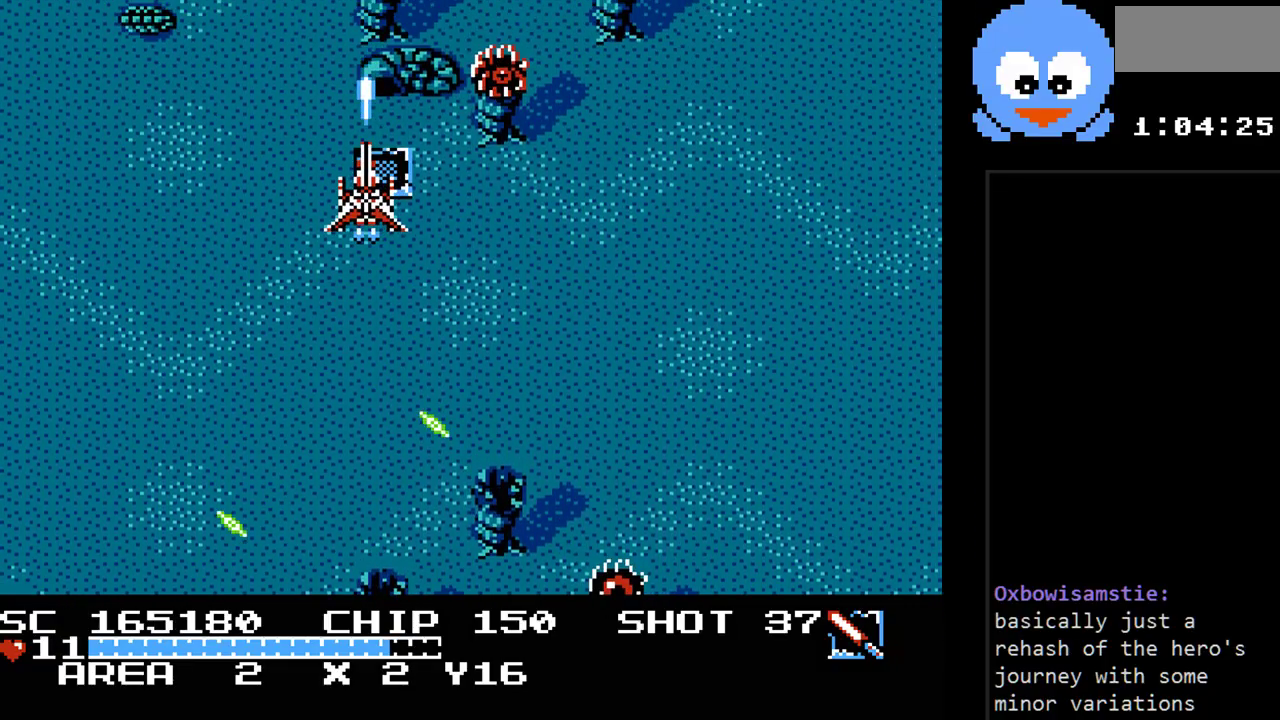
{"buttons": ["Y", "DPAD_DOWN", "DPAD_RIGHT"], "events": [[67, "DPAD_RIGHT", "down"], [67, "DPAD_UP", "up"], [133, "DPAD_DOWN", "down"], [167, "DPAD_RIGHT", "up"], [483, "DPAD_RIGHT", "down"]]}
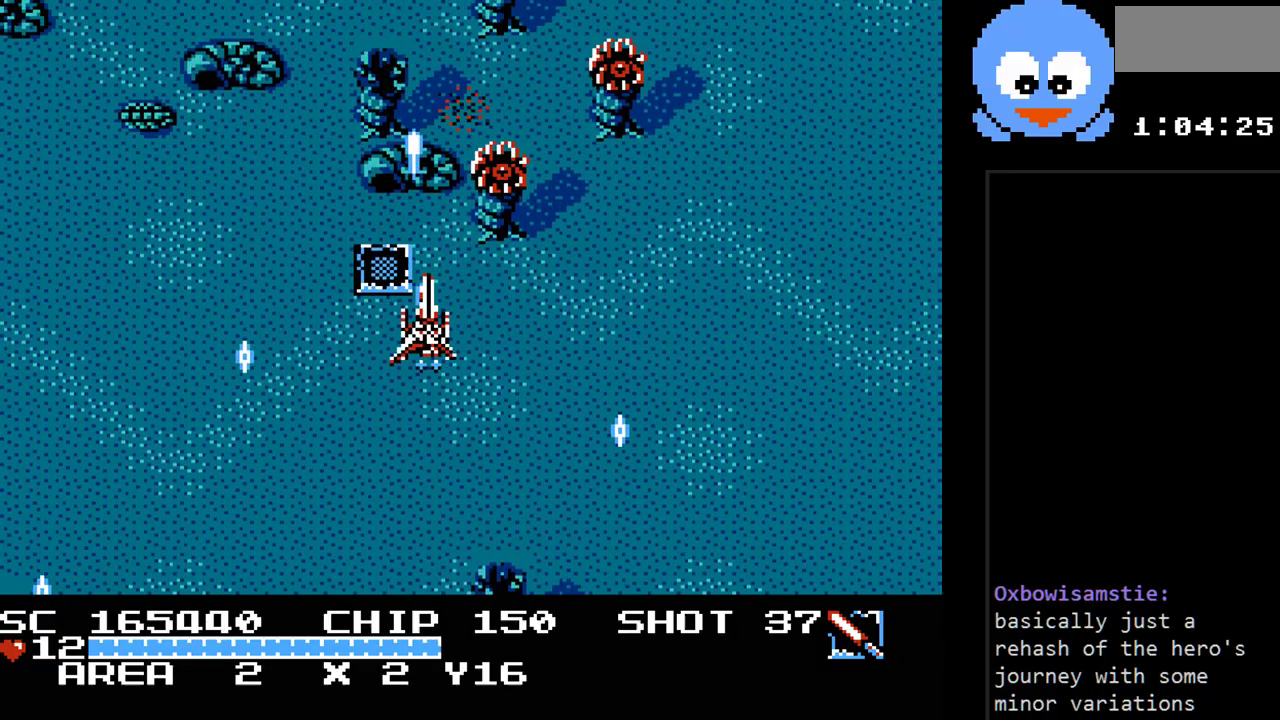
{"buttons": ["Y", "DPAD_DOWN", "DPAD_RIGHT"], "events": [[17, "DPAD_DOWN", "up"], [150, "DPAD_DOWN", "down"], [167, "DPAD_RIGHT", "up"], [233, "DPAD_DOWN", "up"], [433, "DPAD_DOWN", "down"], [433, "DPAD_RIGHT", "down"]]}
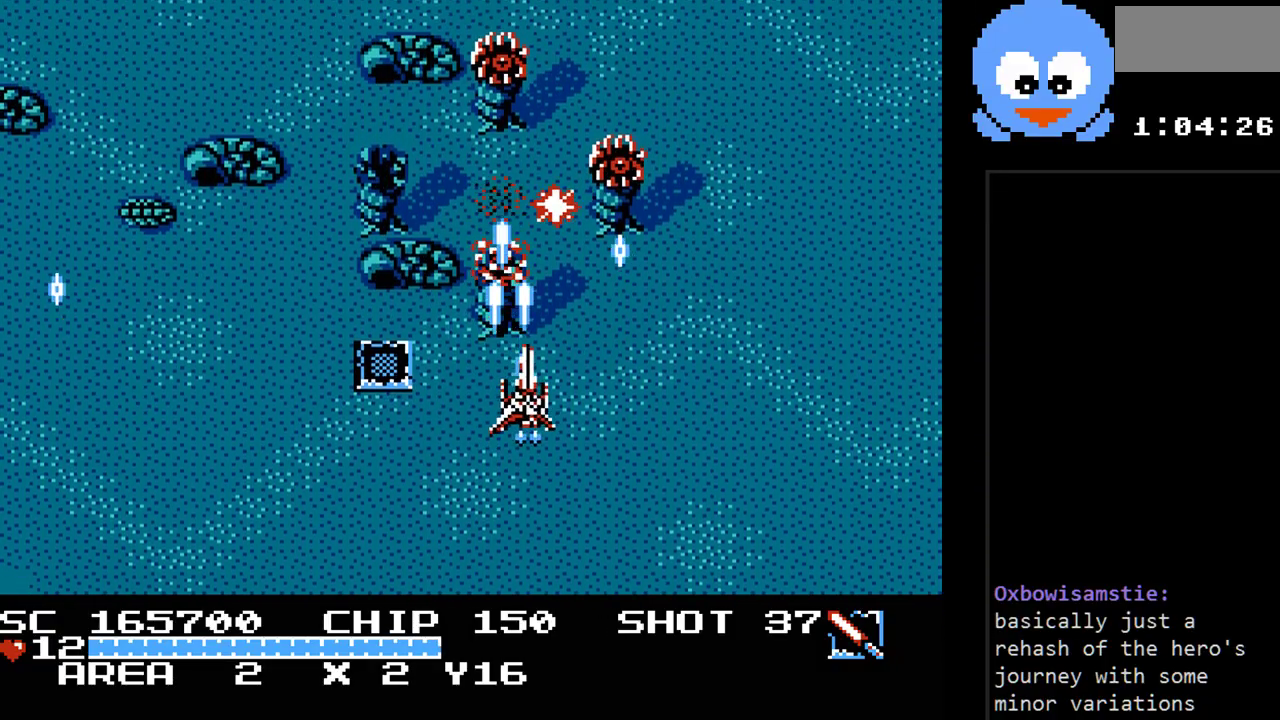
{"buttons": ["Y"], "events": [[33, "DPAD_RIGHT", "up"], [83, "DPAD_RIGHT", "down"], [150, "DPAD_DOWN", "up"], [350, "DPAD_RIGHT", "up"]]}
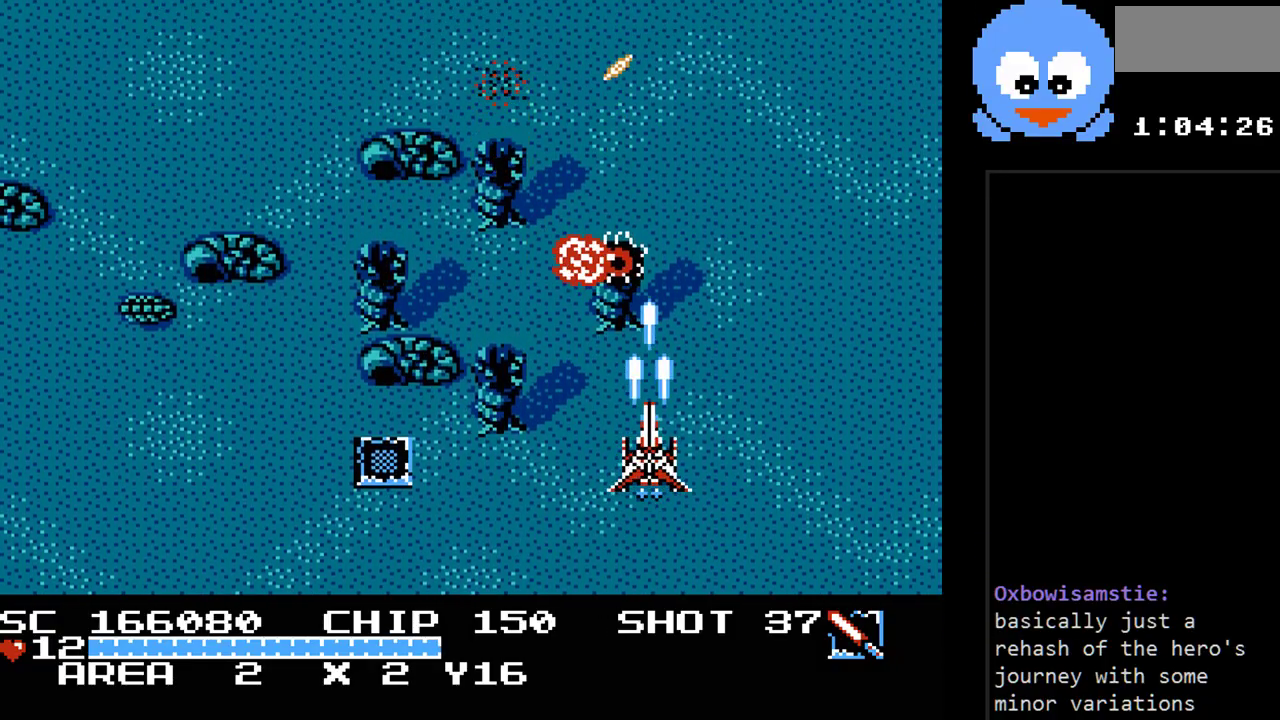
{"buttons": ["Y"], "events": [[267, "DPAD_LEFT", "down"], [300, "DPAD_DOWN", "down"], [350, "DPAD_LEFT", "up"], [483, "DPAD_DOWN", "up"]]}
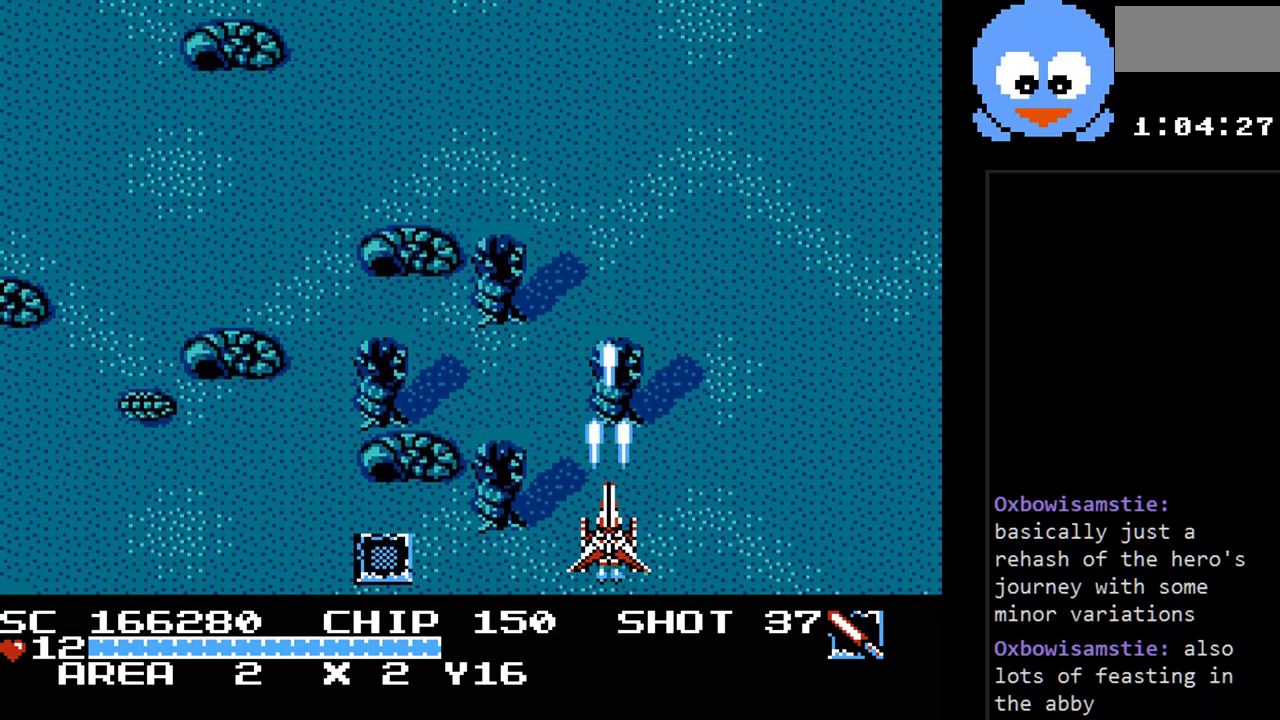
{"buttons": ["Y", "DPAD_LEFT"], "events": [[117, "DPAD_LEFT", "down"]]}
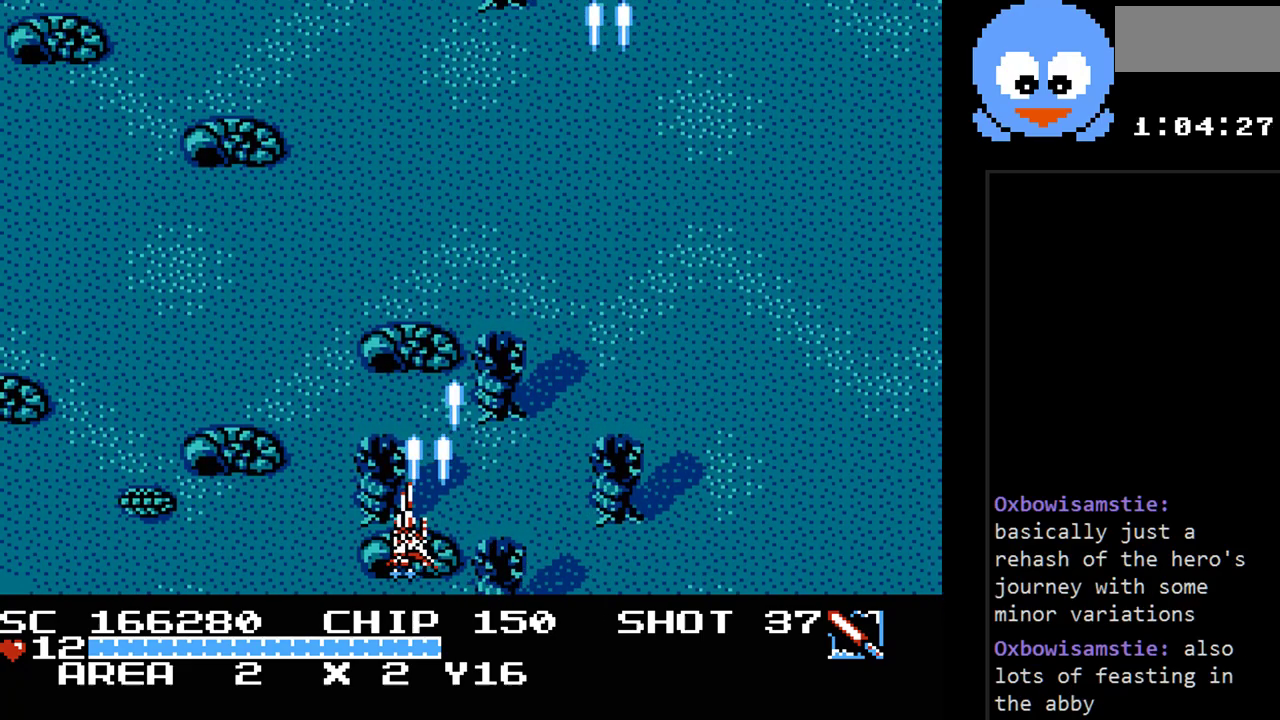
{"buttons": [], "events": [[67, "DPAD_LEFT", "up"], [67, "DPAD_UP", "down"], [133, "DPAD_UP", "up"], [167, "DPAD_RIGHT", "down"], [167, "DPAD_UP", "down"], [233, "DPAD_UP", "up"], [250, "DPAD_RIGHT", "up"], [383, "Y", "up"]]}
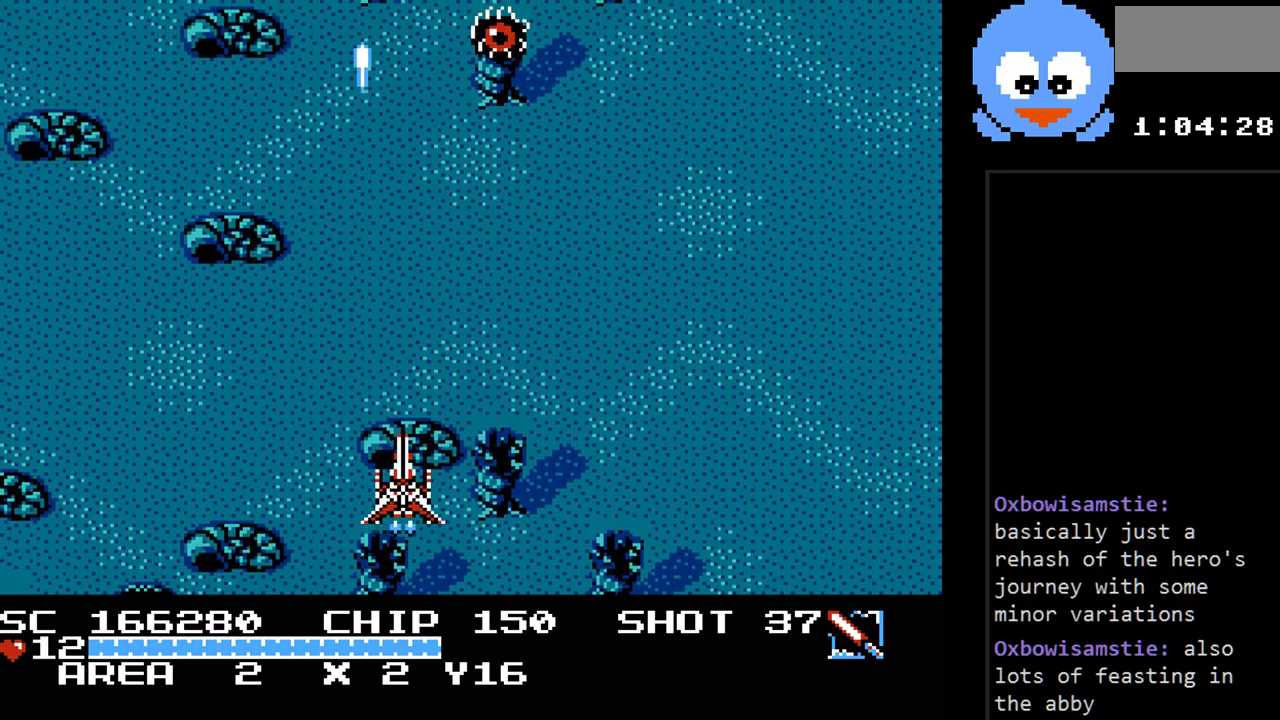
{"buttons": [], "events": [[17, "SELECT", "down"], [167, "SELECT", "up"]]}
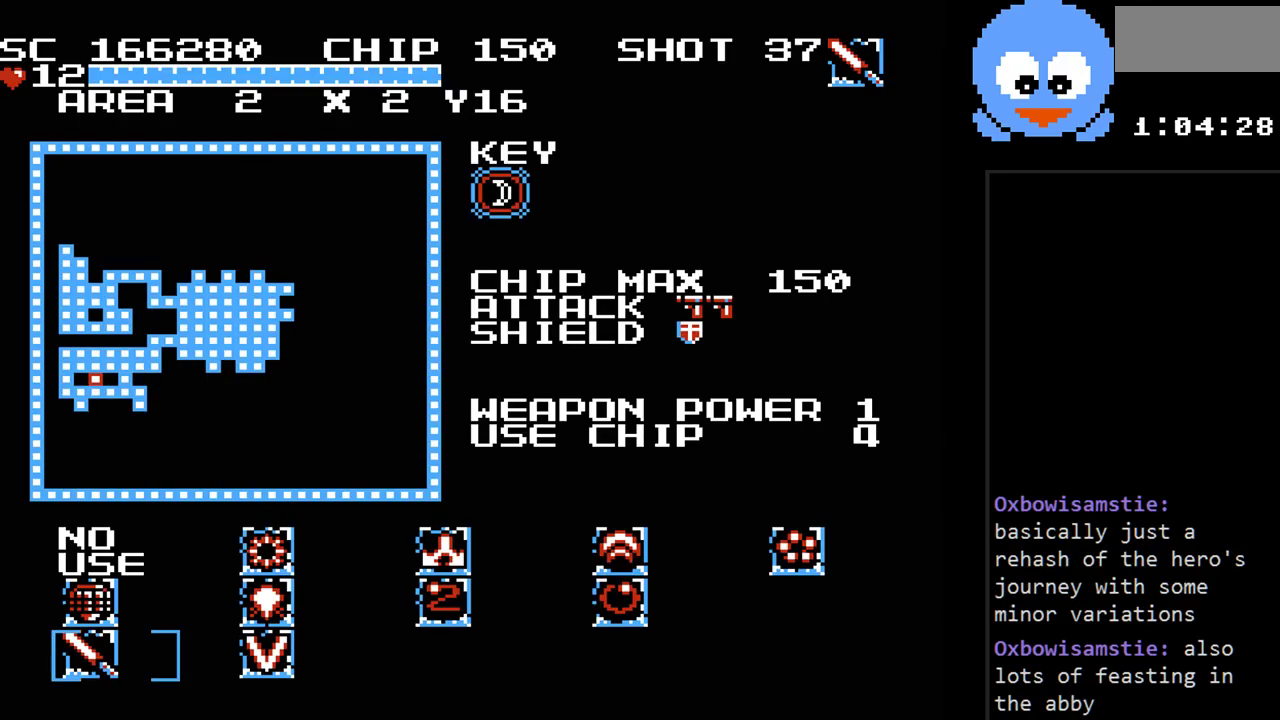
{"buttons": ["DPAD_UP"], "events": [[217, "DPAD_RIGHT", "down"], [317, "DPAD_RIGHT", "up"], [467, "DPAD_UP", "down"]]}